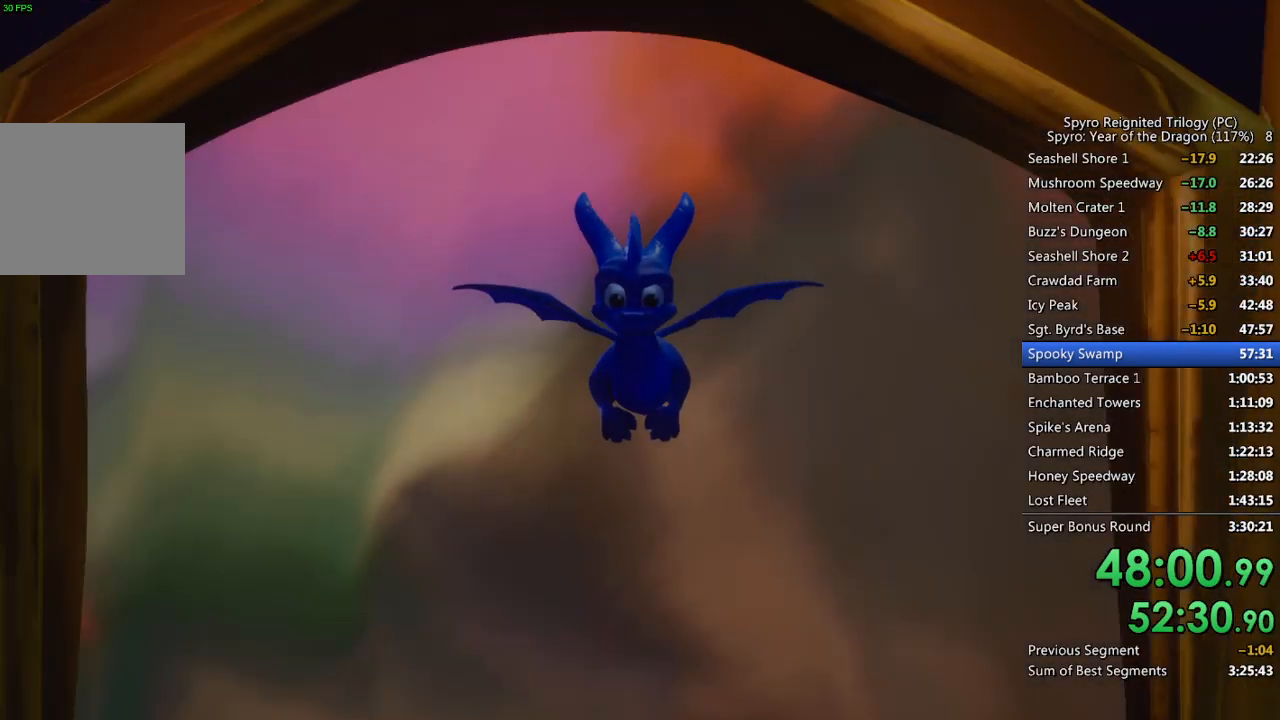
Gameplay with a controller (PlayStation layout); each line is a JSON object with the inputs held at the frame after it. "events" lists button and stick changes between this image and that frame as [ms after this image, input, new state], when the widget could be followed in between.
{"buttons": [], "left_stick": "center", "right_stick": "left", "events": [[350, "right_stick", "left"]]}
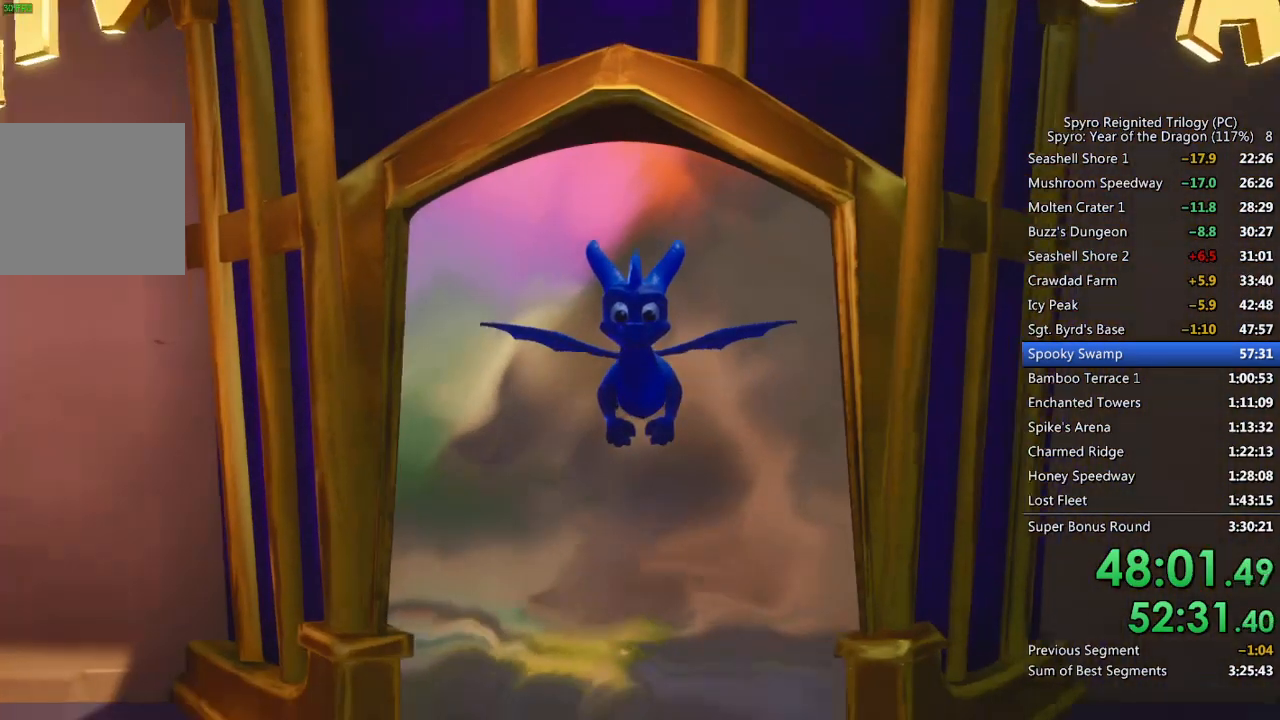
{"buttons": [], "left_stick": "center", "right_stick": "left", "events": []}
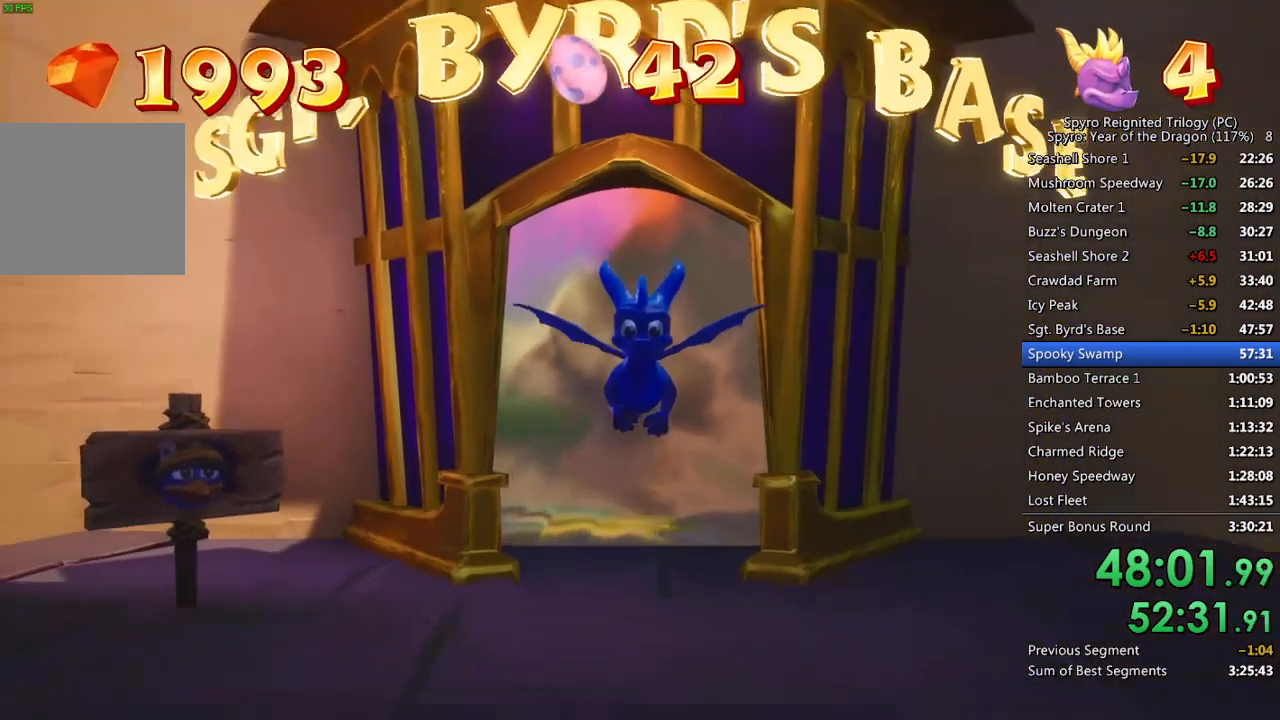
{"buttons": [], "left_stick": "center", "right_stick": "left", "events": []}
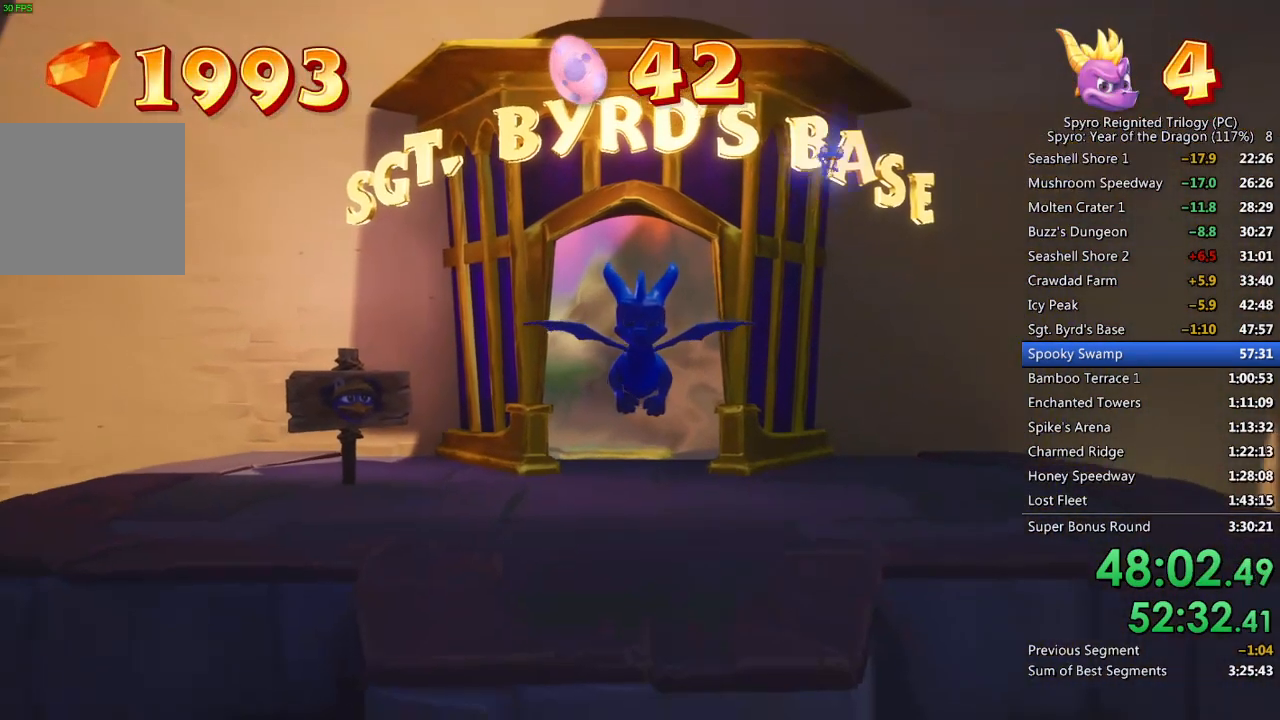
{"buttons": ["SQUARE"], "left_stick": "up", "right_stick": "center", "events": [[67, "left_stick", "up-left"], [117, "right_stick", "up-left"], [217, "right_stick", "center"], [317, "SQUARE", "down"], [500, "left_stick", "up"]]}
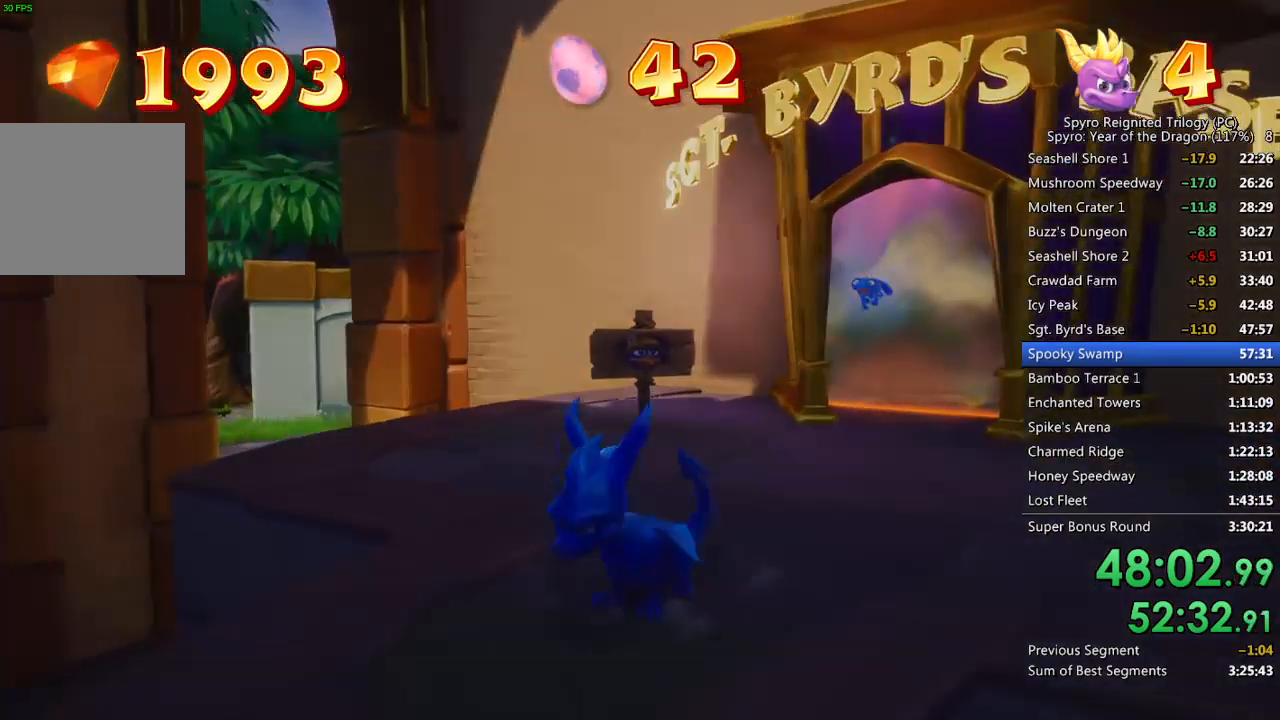
{"buttons": [], "left_stick": "center", "right_stick": "center", "events": [[150, "SQUARE", "up"], [200, "left_stick", "center"]]}
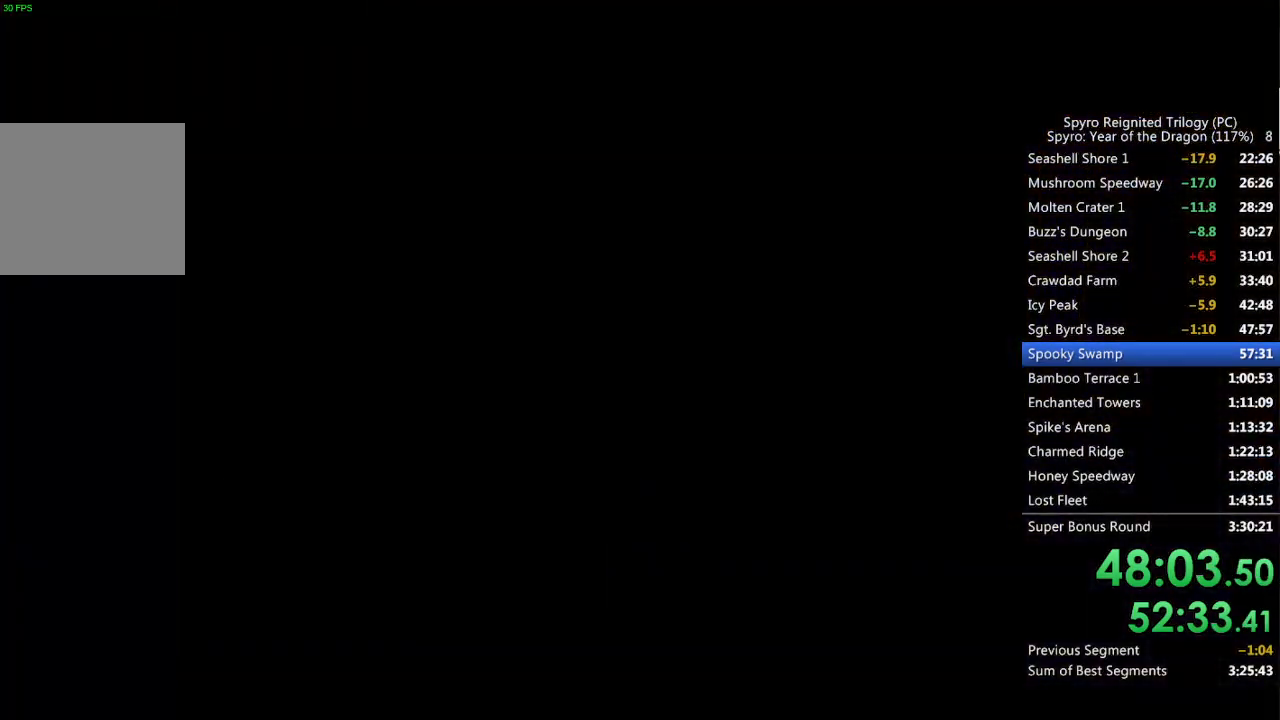
{"buttons": [], "left_stick": "center", "right_stick": "center", "events": []}
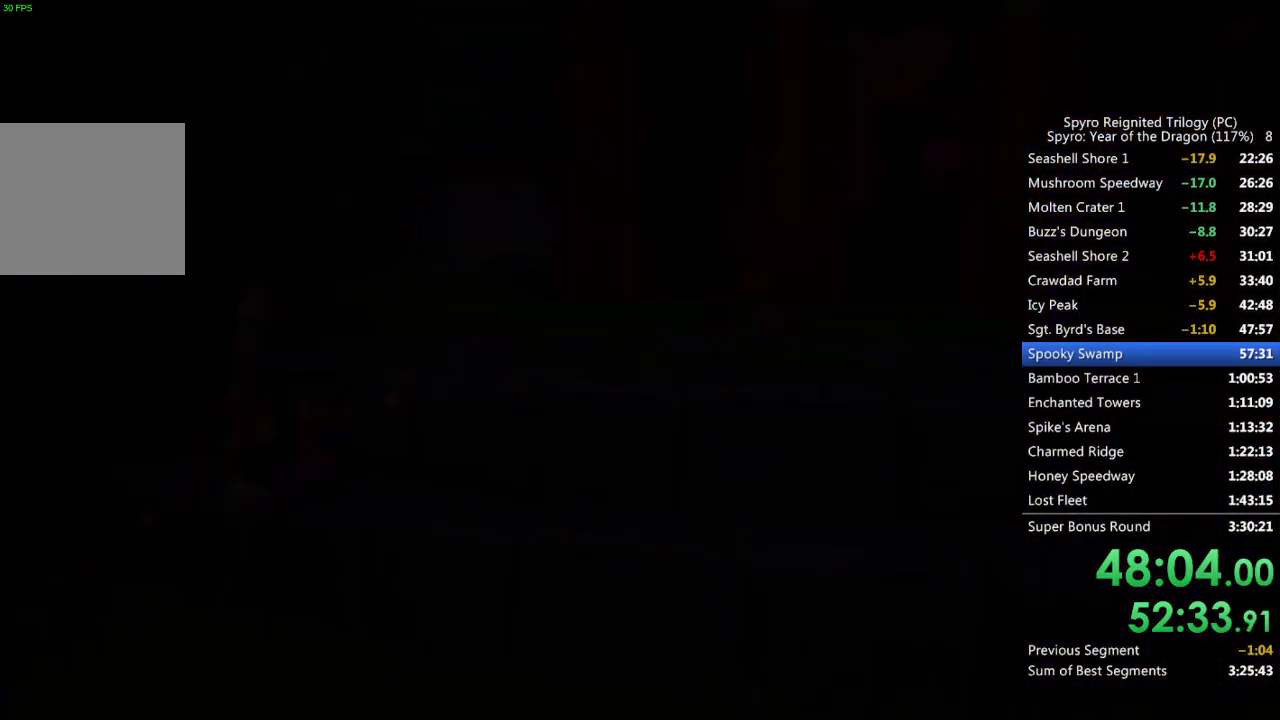
{"buttons": [], "left_stick": "center", "right_stick": "center", "events": [[50, "TRIANGLE", "down"], [100, "TRIANGLE", "up"], [150, "TRIANGLE", "down"], [200, "TRIANGLE", "up"], [267, "TRIANGLE", "down"], [317, "TRIANGLE", "up"], [383, "TRIANGLE", "down"], [450, "TRIANGLE", "up"]]}
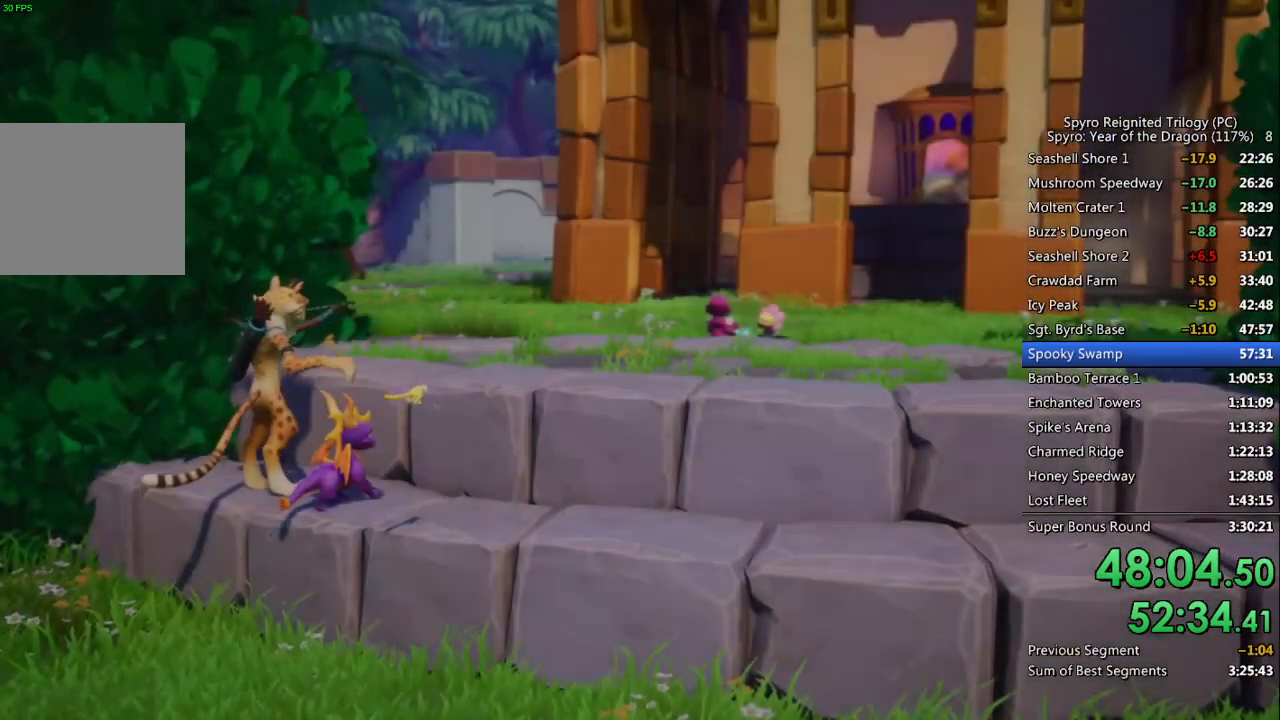
{"buttons": [], "left_stick": "up-left", "right_stick": "down-left", "events": [[17, "TRIANGLE", "down"], [67, "TRIANGLE", "up"], [117, "TRIANGLE", "down"], [167, "TRIANGLE", "up"], [433, "right_stick", "down-left"], [483, "left_stick", "up-left"]]}
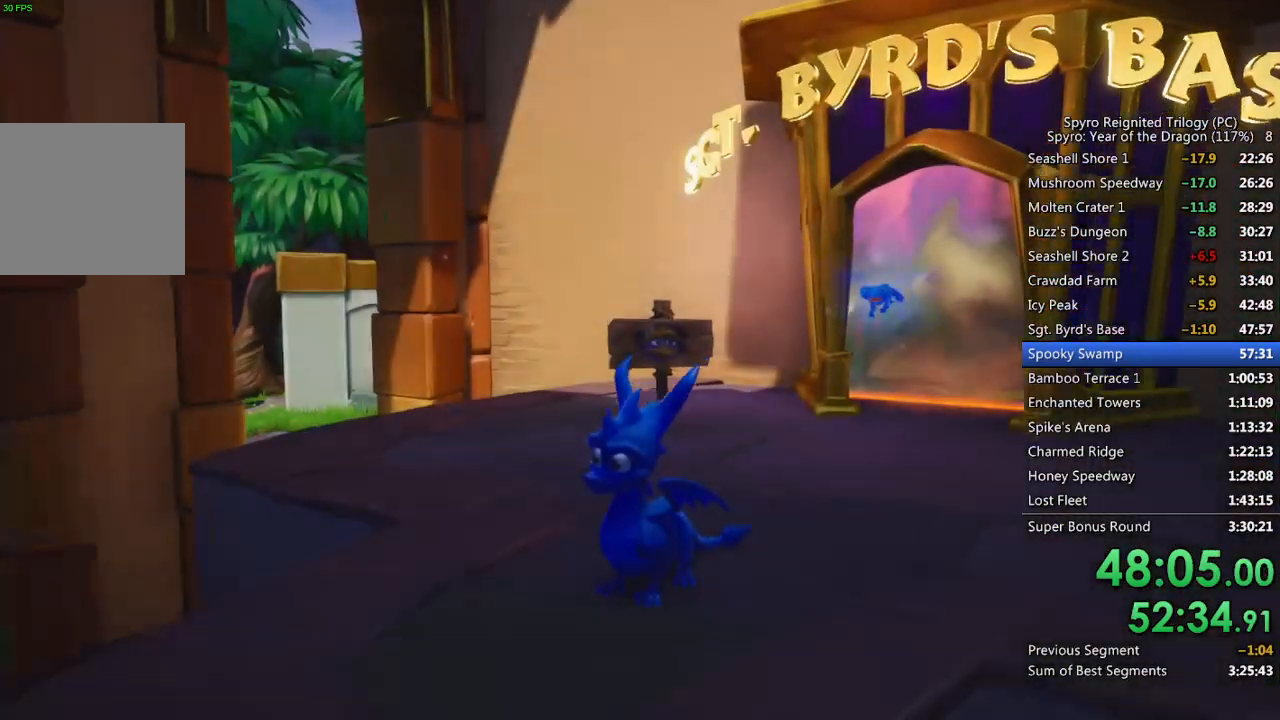
{"buttons": ["SQUARE"], "left_stick": "up", "right_stick": "center", "events": [[283, "right_stick", "center"], [350, "SQUARE", "down"], [467, "left_stick", "up"]]}
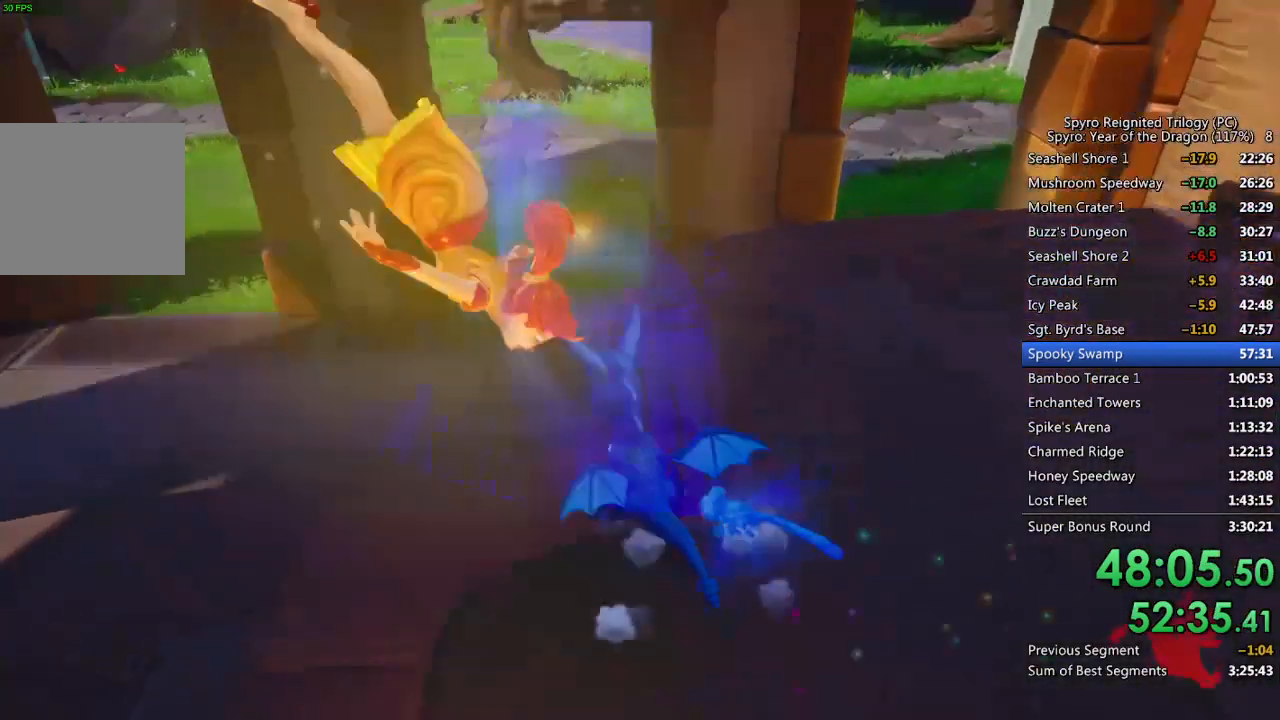
{"buttons": [], "left_stick": "up", "right_stick": "down-right", "events": [[117, "left_stick", "up-right"], [233, "SQUARE", "up"], [283, "right_stick", "down-right"], [500, "left_stick", "up"]]}
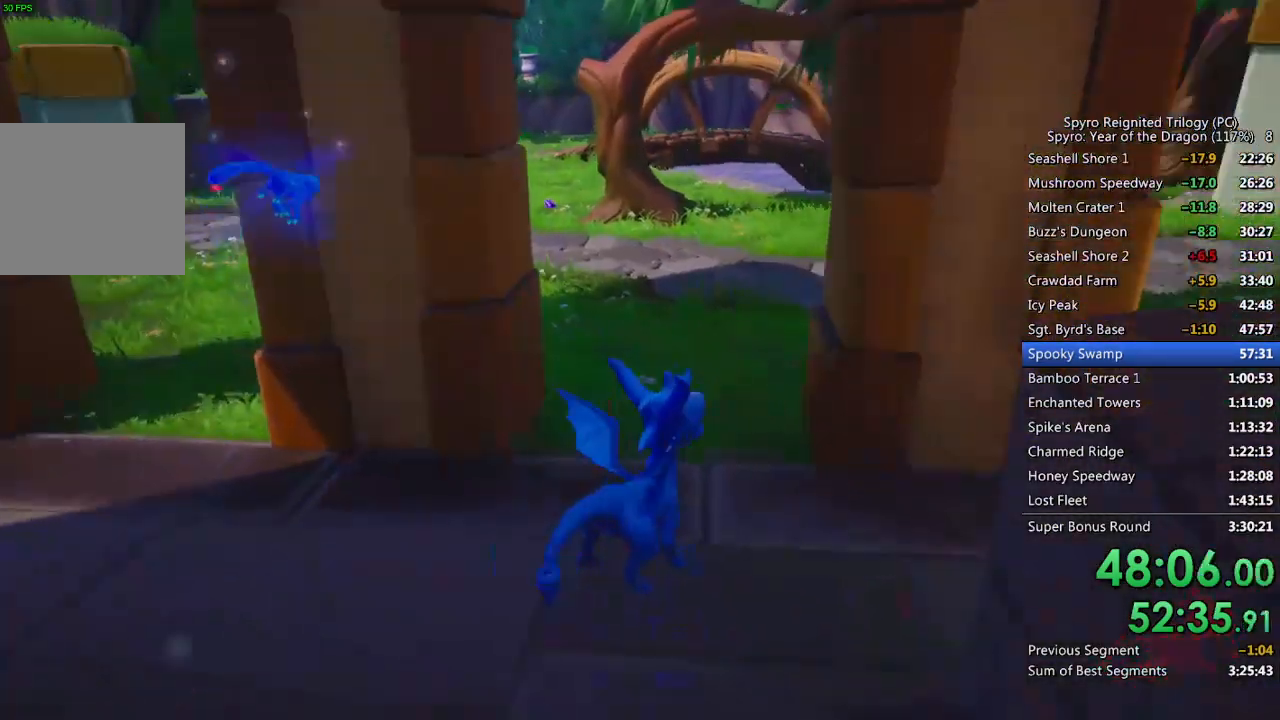
{"buttons": ["SQUARE"], "left_stick": "center", "right_stick": "center", "events": [[33, "right_stick", "center"], [183, "SQUARE", "down"], [267, "left_stick", "up-left"], [483, "left_stick", "center"]]}
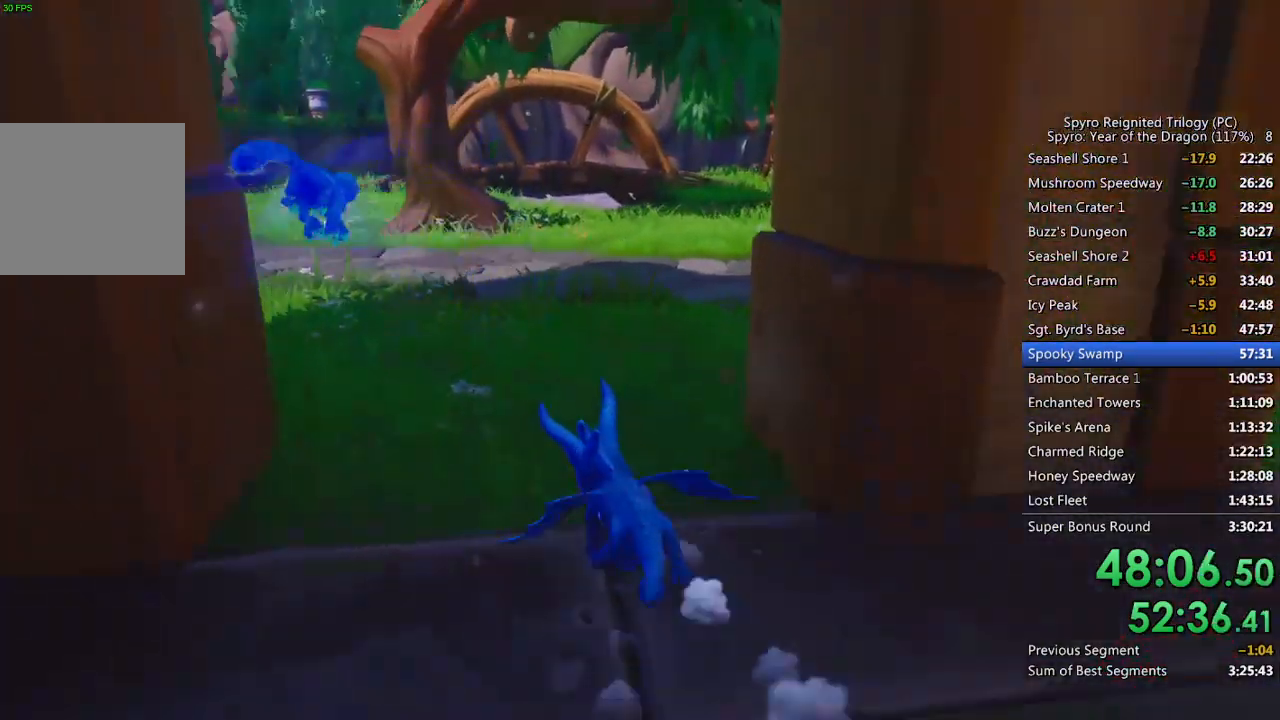
{"buttons": ["SQUARE"], "left_stick": "center", "right_stick": "center", "events": [[67, "left_stick", "left"], [200, "left_stick", "center"]]}
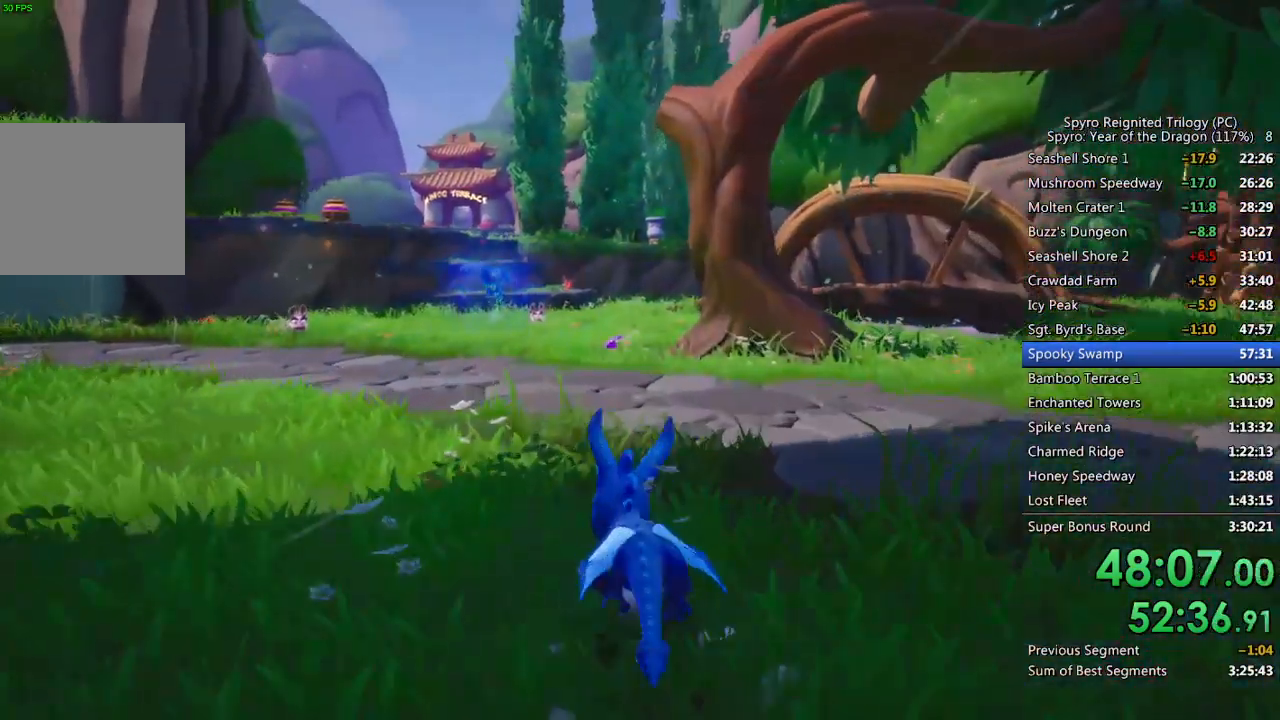
{"buttons": ["SQUARE"], "left_stick": "center", "right_stick": "center", "events": []}
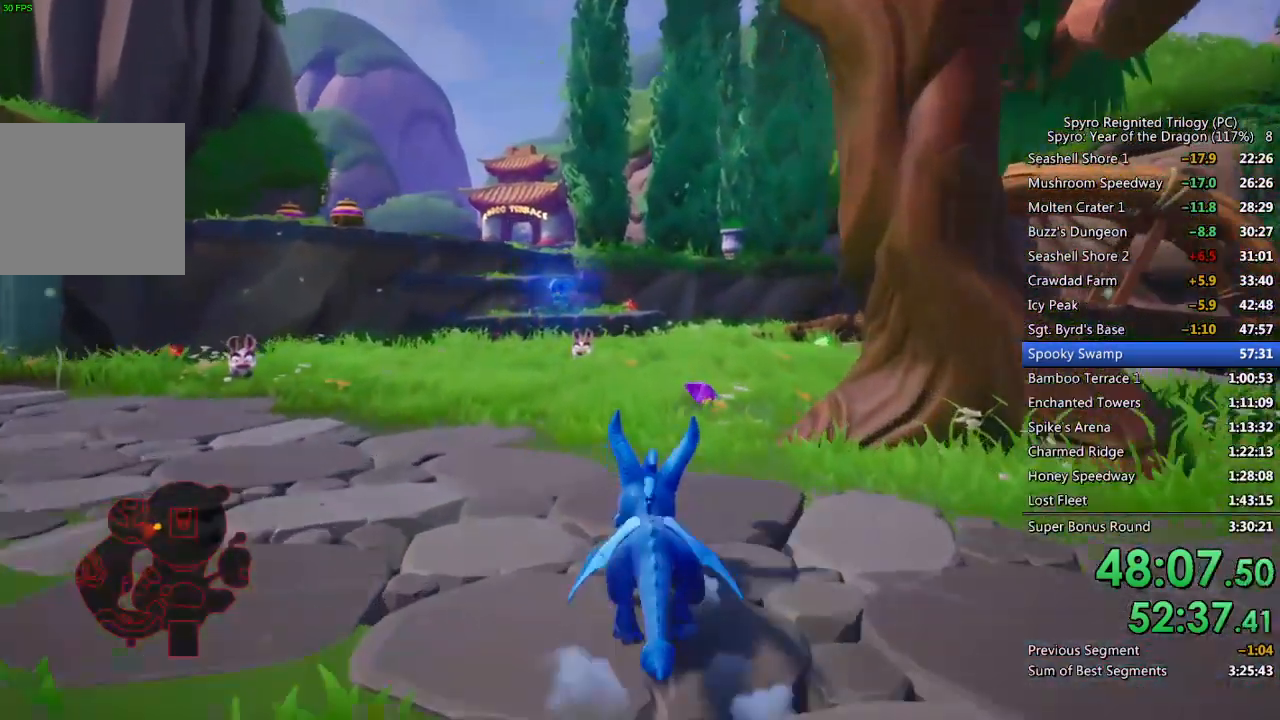
{"buttons": ["SQUARE"], "left_stick": "left", "right_stick": "center", "events": [[250, "left_stick", "left"]]}
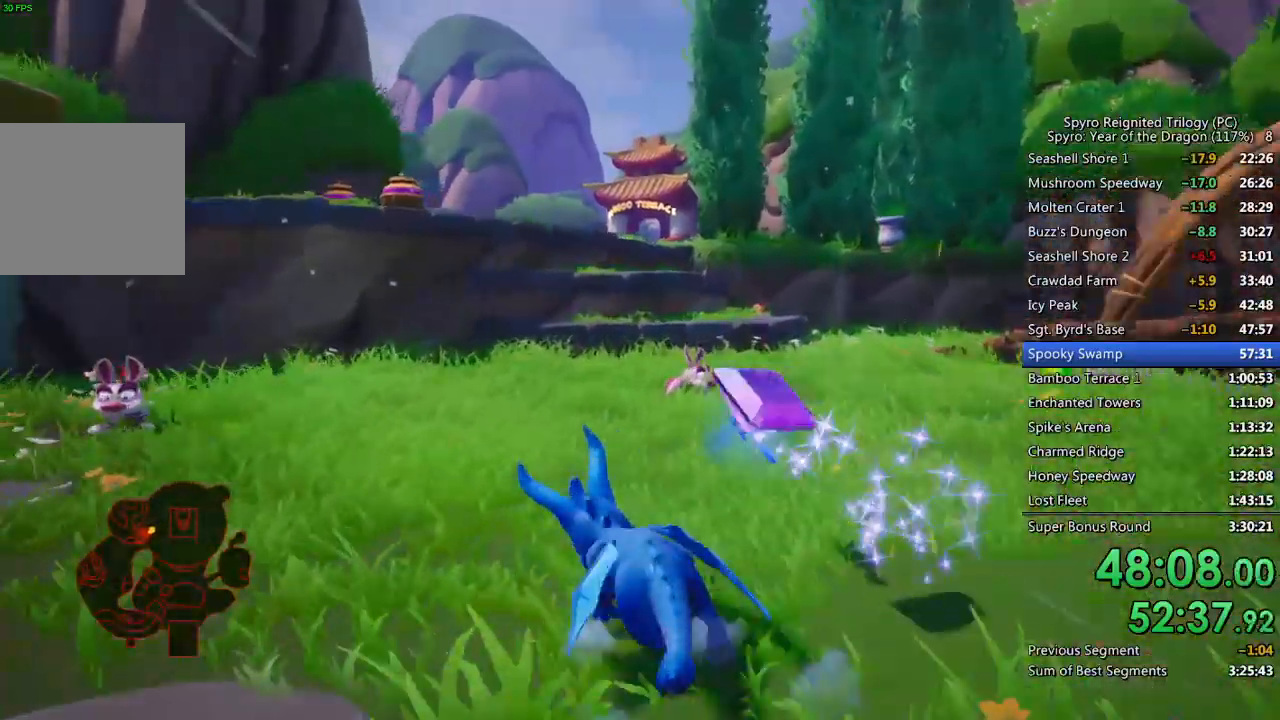
{"buttons": ["SQUARE"], "left_stick": "center", "right_stick": "center", "events": [[83, "left_stick", "center"], [183, "left_stick", "left"], [300, "left_stick", "center"]]}
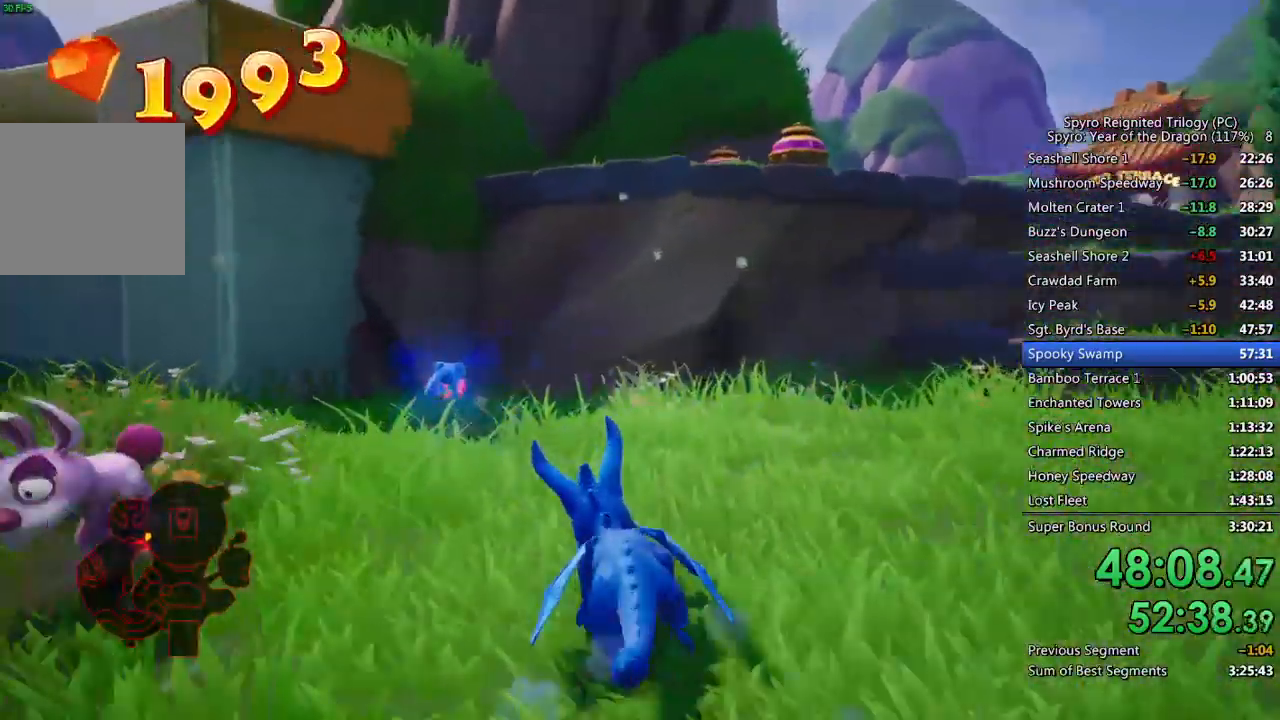
{"buttons": [], "left_stick": "right", "right_stick": "right", "events": [[17, "left_stick", "left"], [183, "left_stick", "center"], [300, "left_stick", "right"], [300, "right_stick", "right"], [333, "SQUARE", "up"]]}
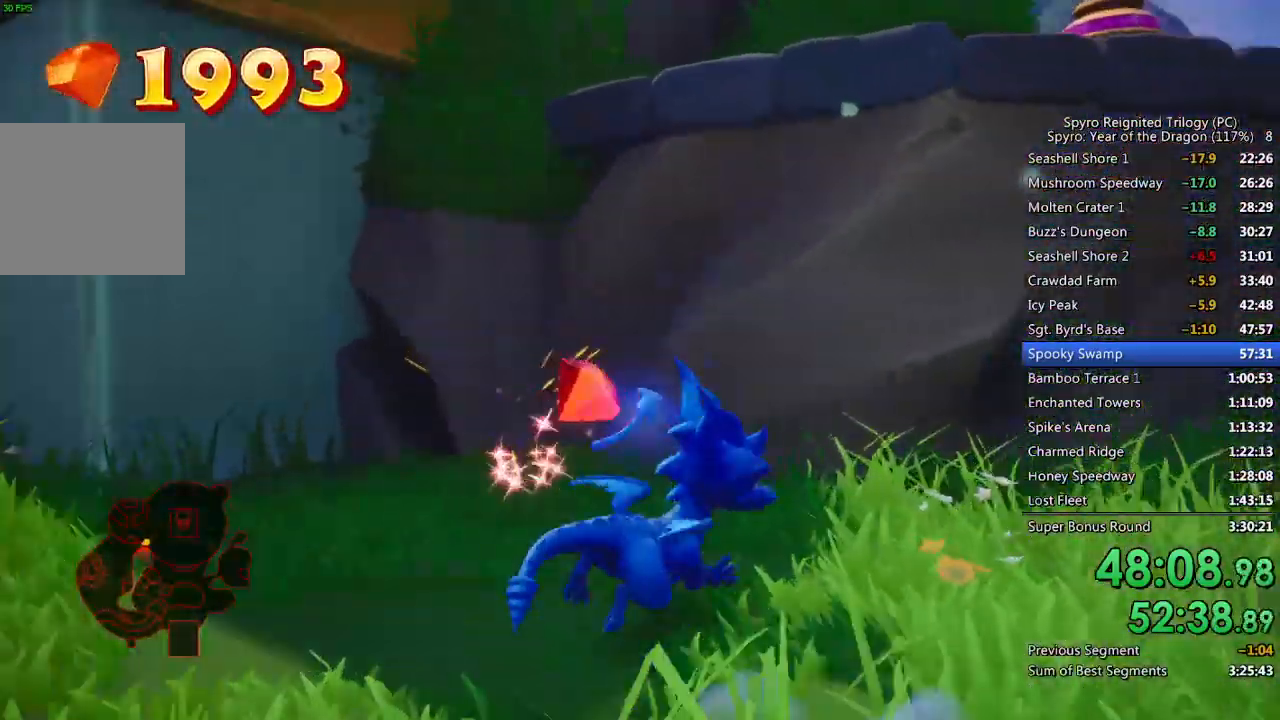
{"buttons": ["SQUARE"], "left_stick": "up-left", "right_stick": "center", "events": [[50, "right_stick", "center"], [133, "SQUARE", "down"], [233, "left_stick", "up-right"], [433, "left_stick", "up-left"]]}
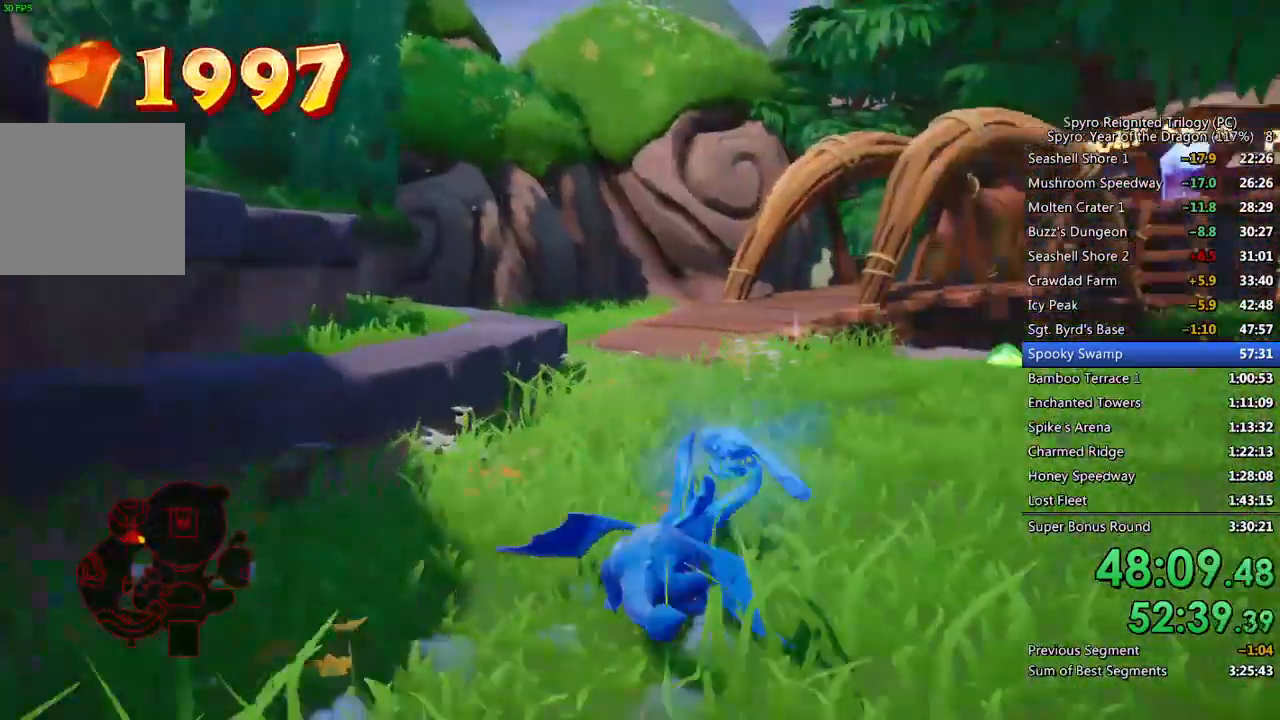
{"buttons": ["SQUARE"], "left_stick": "down-right", "right_stick": "center", "events": [[317, "left_stick", "center"], [500, "left_stick", "down-right"]]}
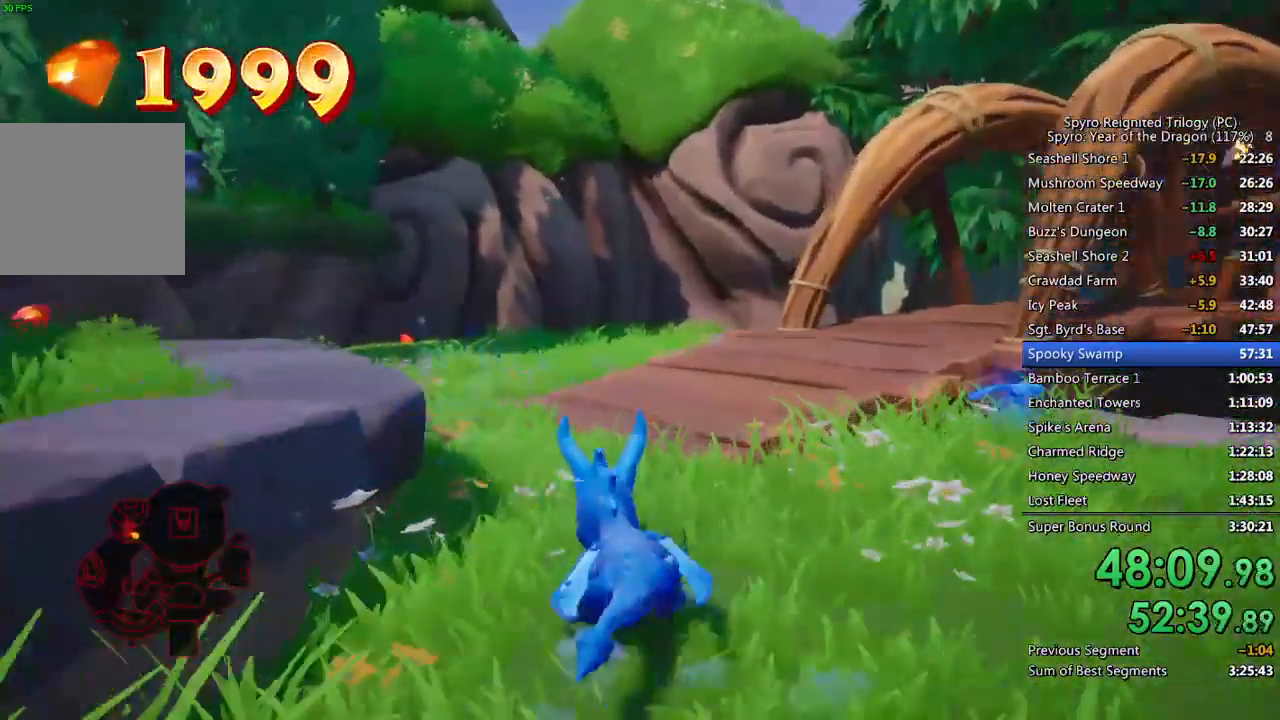
{"buttons": [], "left_stick": "center", "right_stick": "left", "events": [[50, "SQUARE", "up"], [233, "right_stick", "down-left"], [450, "left_stick", "up-right"], [467, "right_stick", "left"], [500, "left_stick", "center"]]}
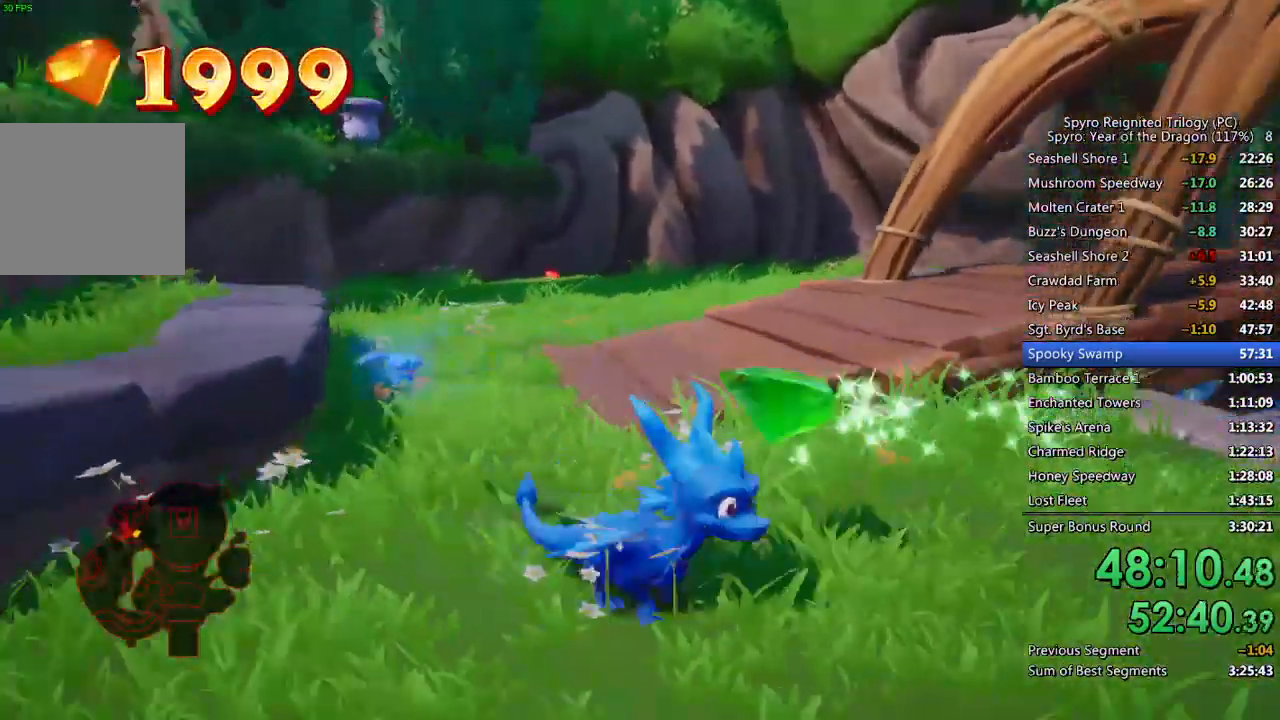
{"buttons": ["SQUARE"], "left_stick": "up-left", "right_stick": "left", "events": [[50, "left_stick", "up"], [283, "SQUARE", "down"], [400, "left_stick", "up-left"]]}
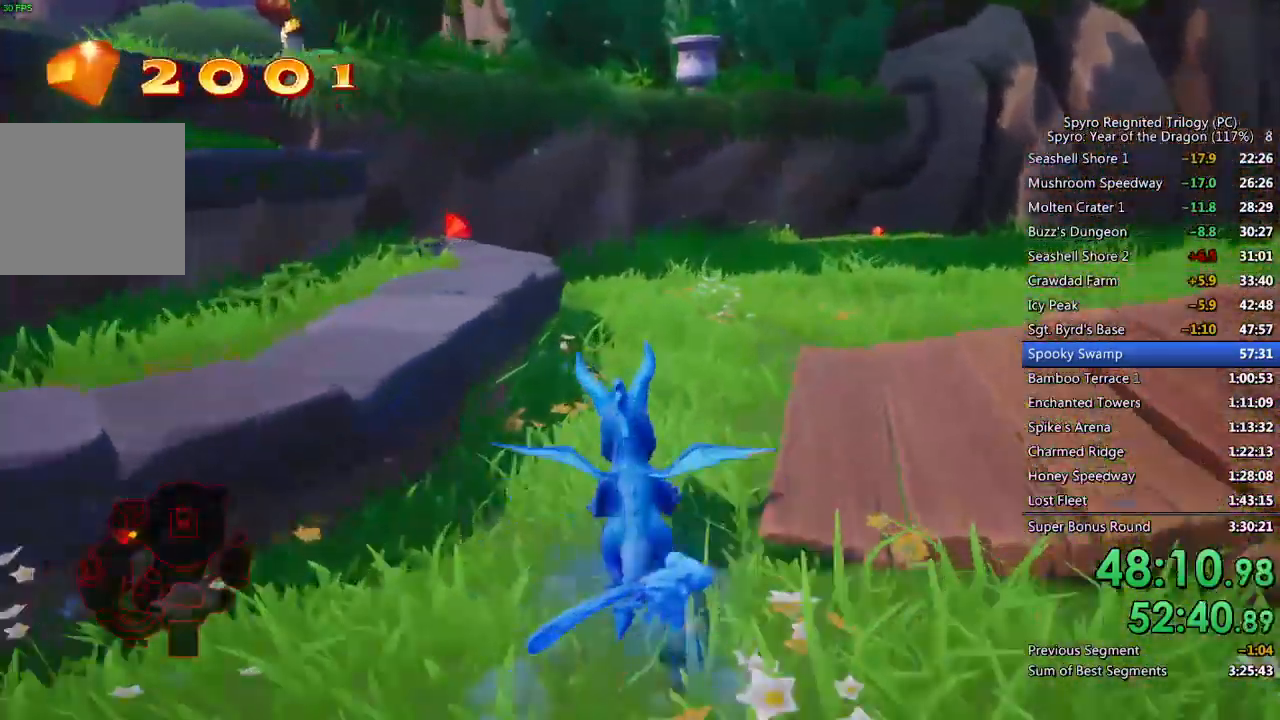
{"buttons": ["SQUARE"], "left_stick": "up-right", "right_stick": "left", "events": [[117, "left_stick", "center"], [333, "left_stick", "up"], [417, "left_stick", "up-right"]]}
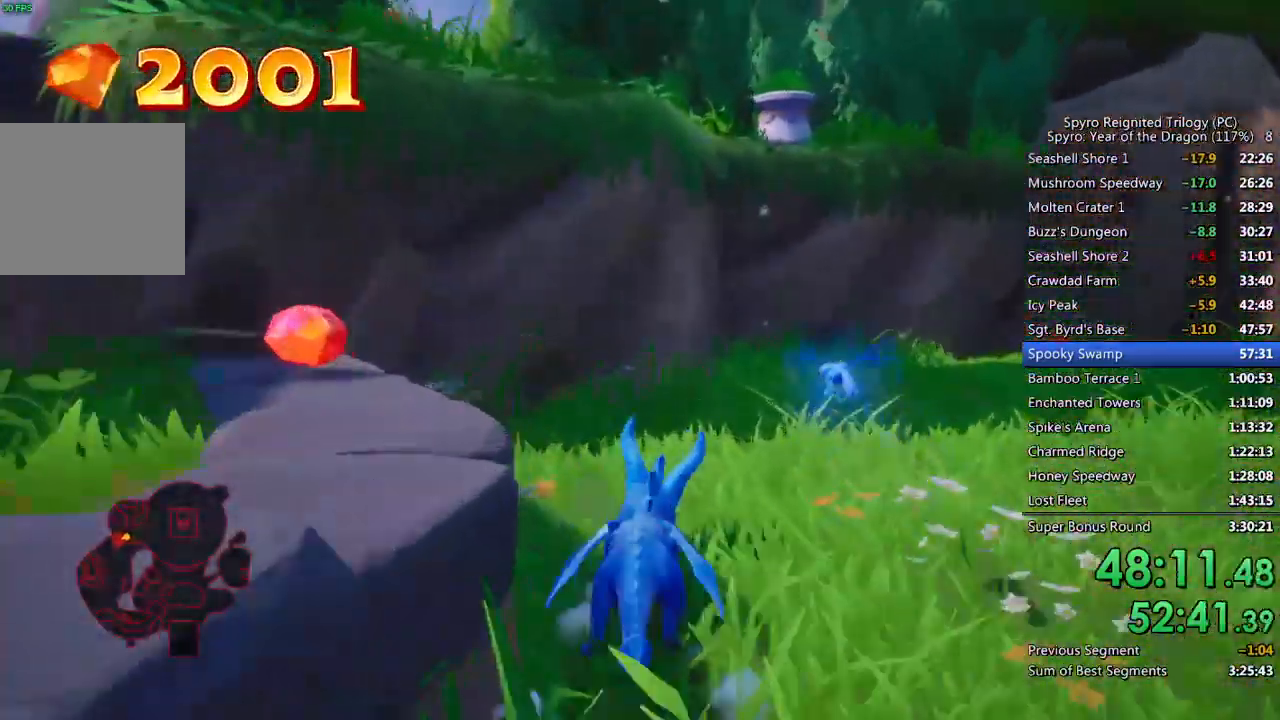
{"buttons": ["SQUARE"], "left_stick": "center", "right_stick": "left", "events": [[500, "left_stick", "center"]]}
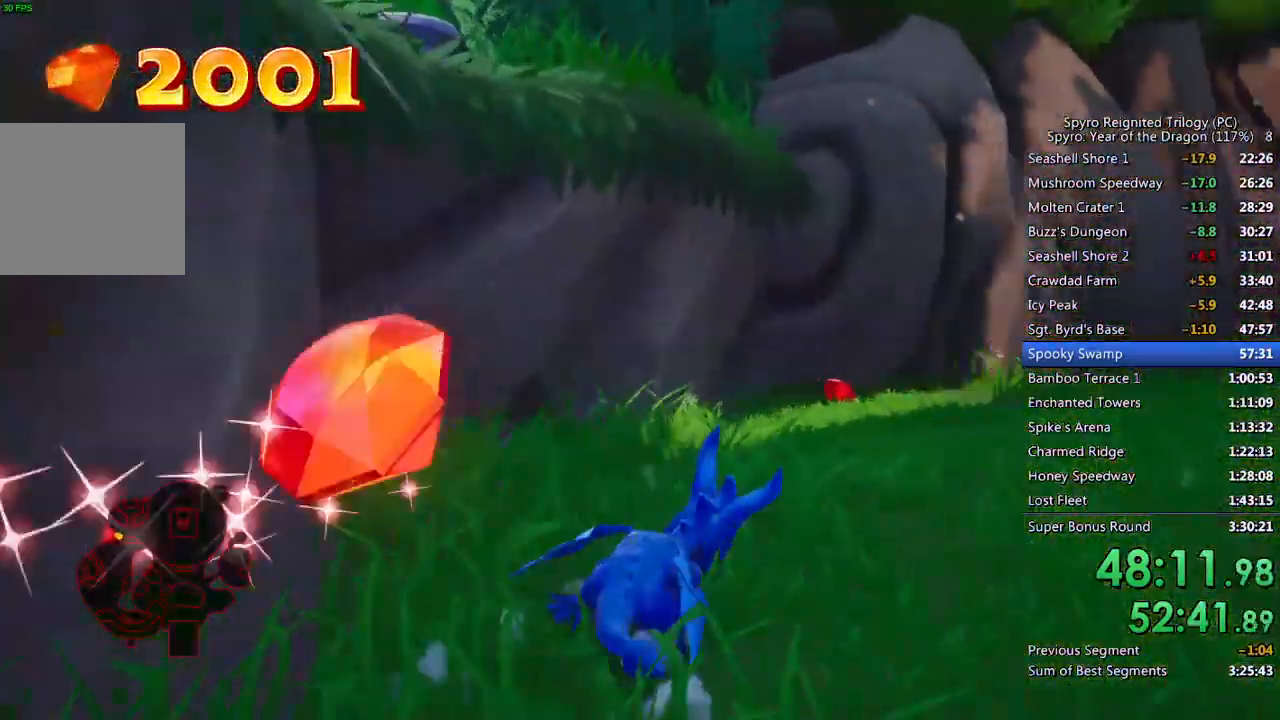
{"buttons": [], "left_stick": "up-right", "right_stick": "center", "events": [[83, "left_stick", "up-right"], [233, "left_stick", "right"], [300, "right_stick", "right"], [317, "SQUARE", "up"], [500, "left_stick", "up-right"], [500, "right_stick", "center"]]}
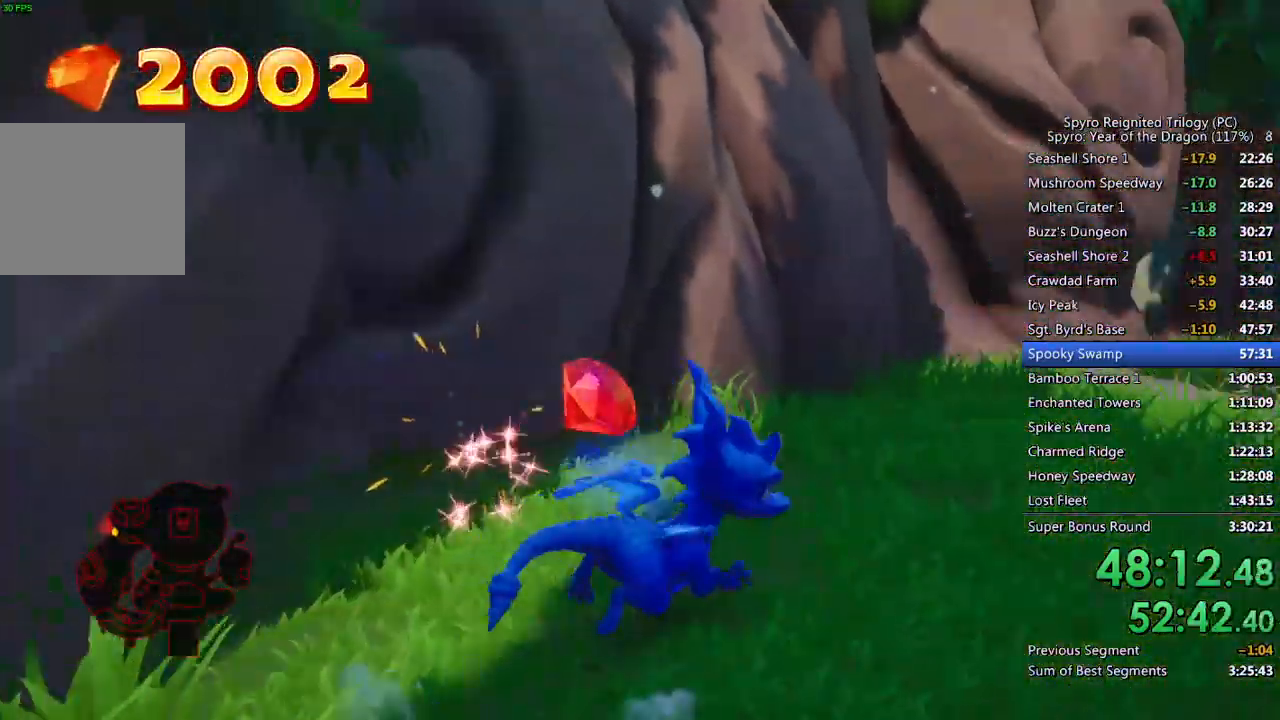
{"buttons": ["SQUARE"], "left_stick": "up", "right_stick": "center", "events": [[17, "SQUARE", "down"], [200, "left_stick", "up"]]}
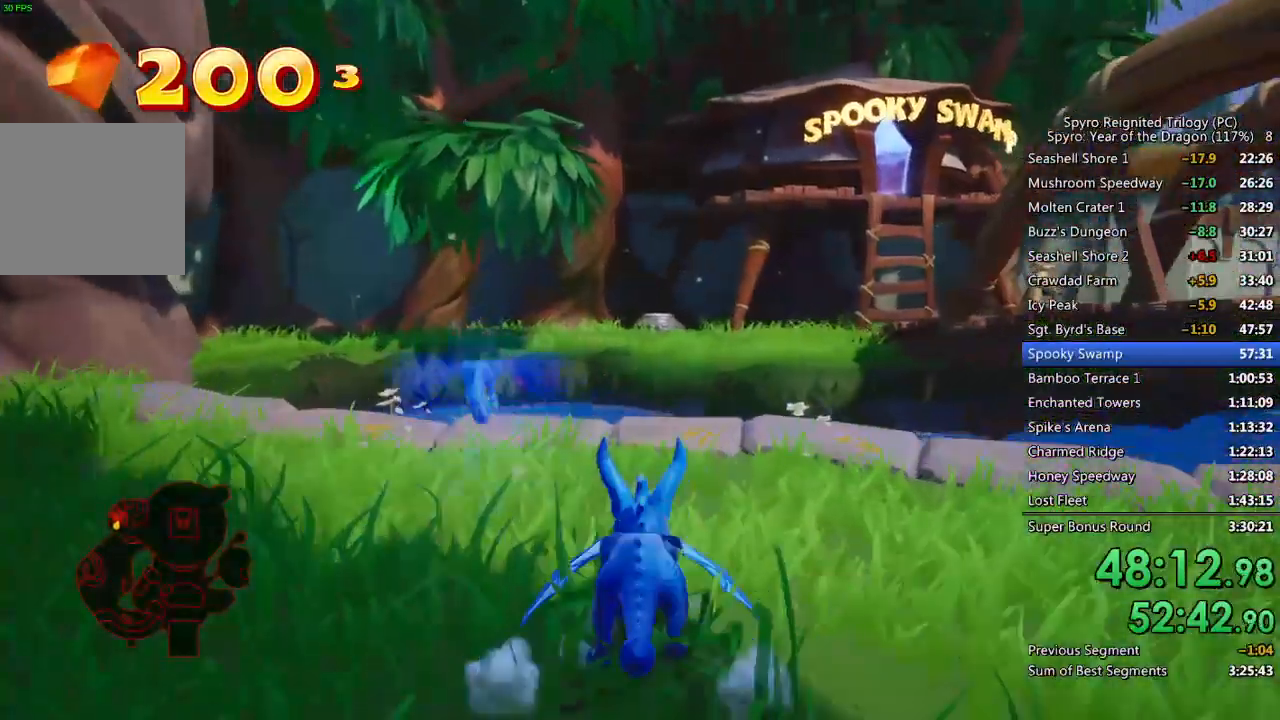
{"buttons": ["CROSS", "SQUARE"], "left_stick": "up", "right_stick": "center", "events": [[233, "CROSS", "down"]]}
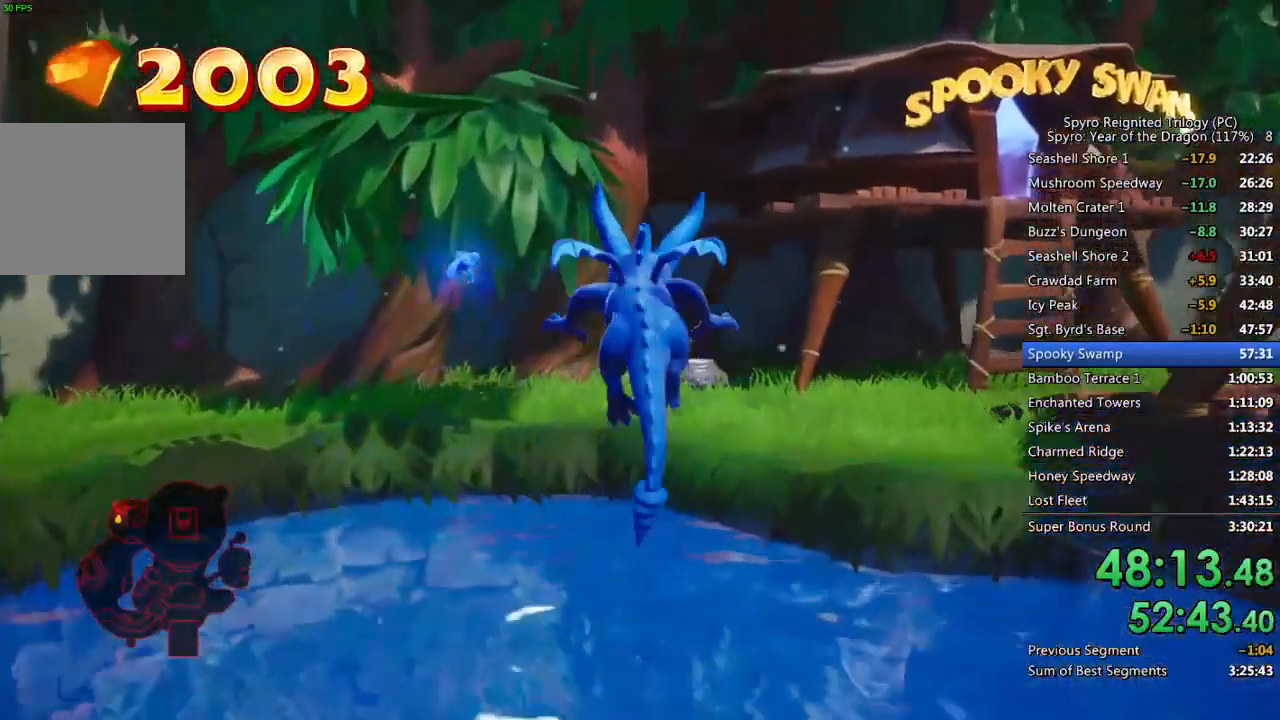
{"buttons": [], "left_stick": "up", "right_stick": "center", "events": [[217, "SQUARE", "up"], [233, "CROSS", "up"], [283, "CROSS", "down"], [383, "CROSS", "up"]]}
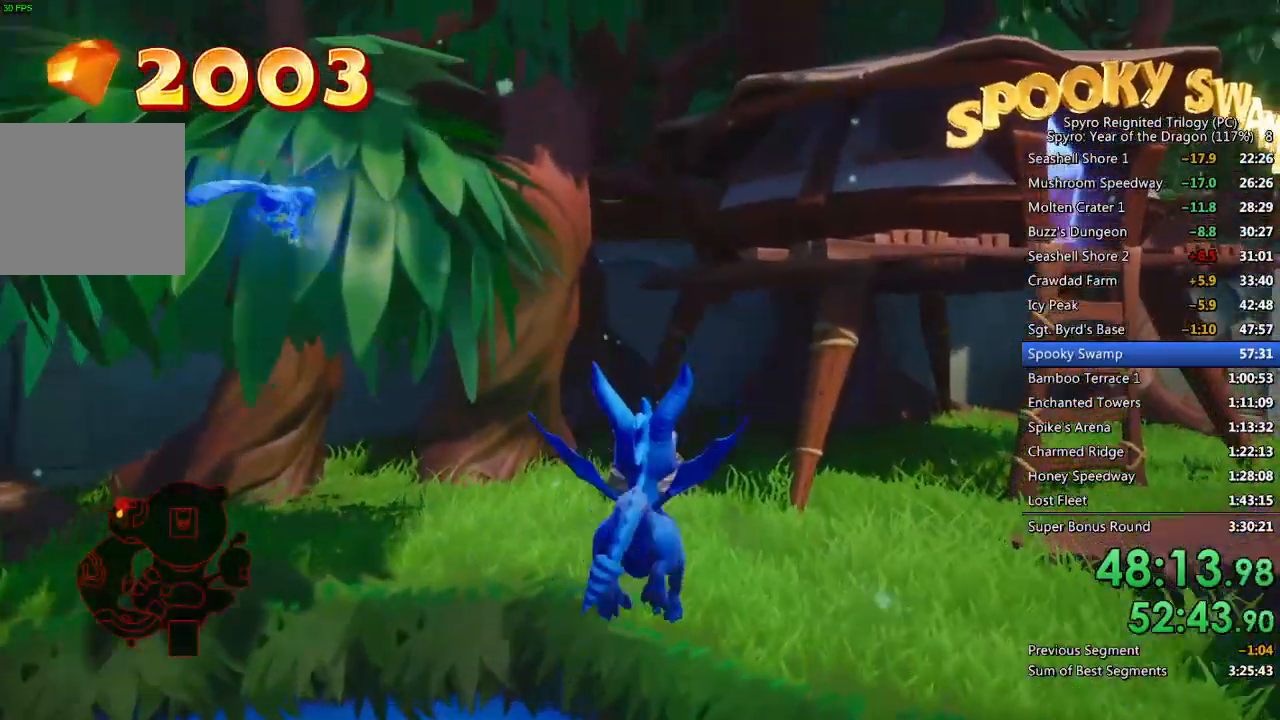
{"buttons": [], "left_stick": "up", "right_stick": "center", "events": []}
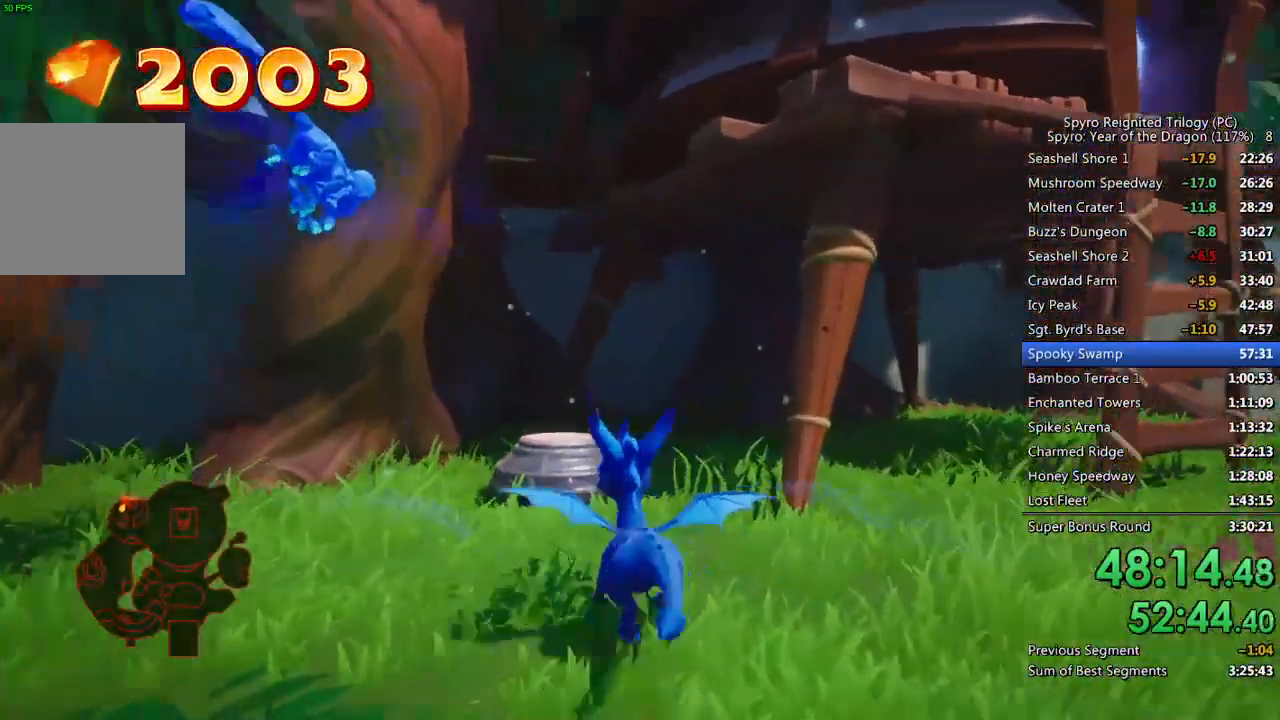
{"buttons": [], "left_stick": "up", "right_stick": "center", "events": [[117, "CROSS", "down"], [283, "CROSS", "up"], [433, "TRIANGLE", "down"], [500, "TRIANGLE", "up"]]}
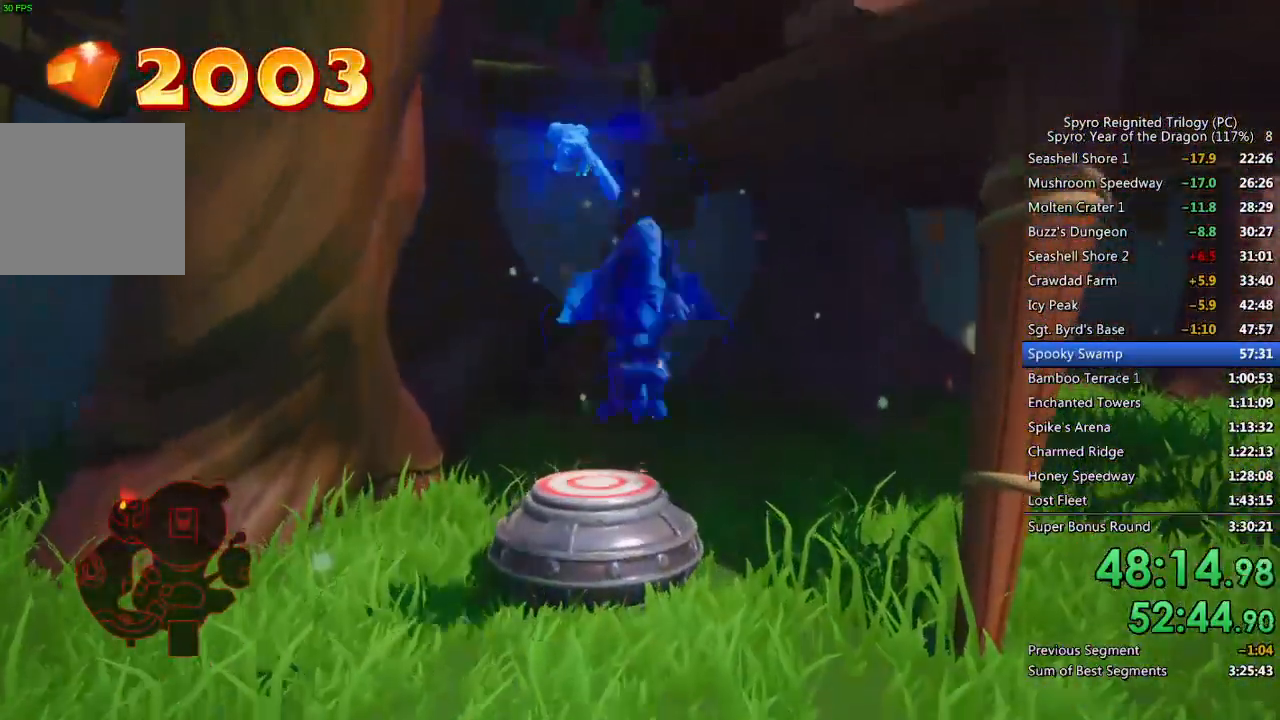
{"buttons": [], "left_stick": "up", "right_stick": "center", "events": [[50, "TRIANGLE", "down"], [133, "TRIANGLE", "up"]]}